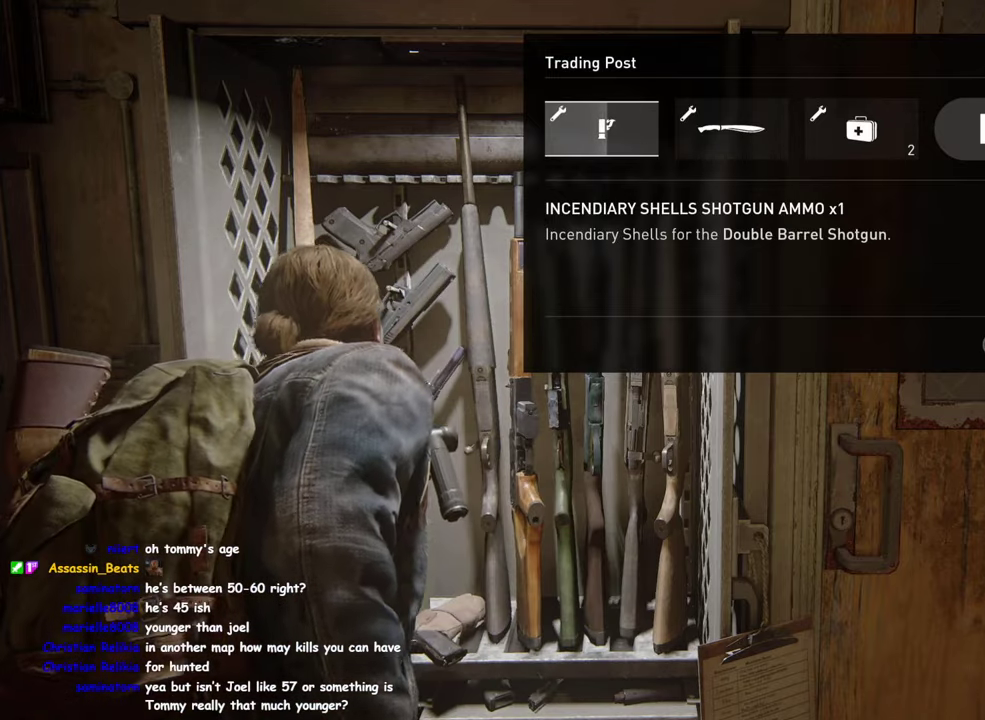
Gameplay with a controller (PlayStation layout); each line is a JSON object with the inputs held at the frame after it. "events" lists button and stick changes between this image and that frame as [ms after this image, input, new state], when the widget could be followed in between. Not read: R1.
{"buttons": ["CROSS"], "left_stick": "center", "right_stick": "center", "events": []}
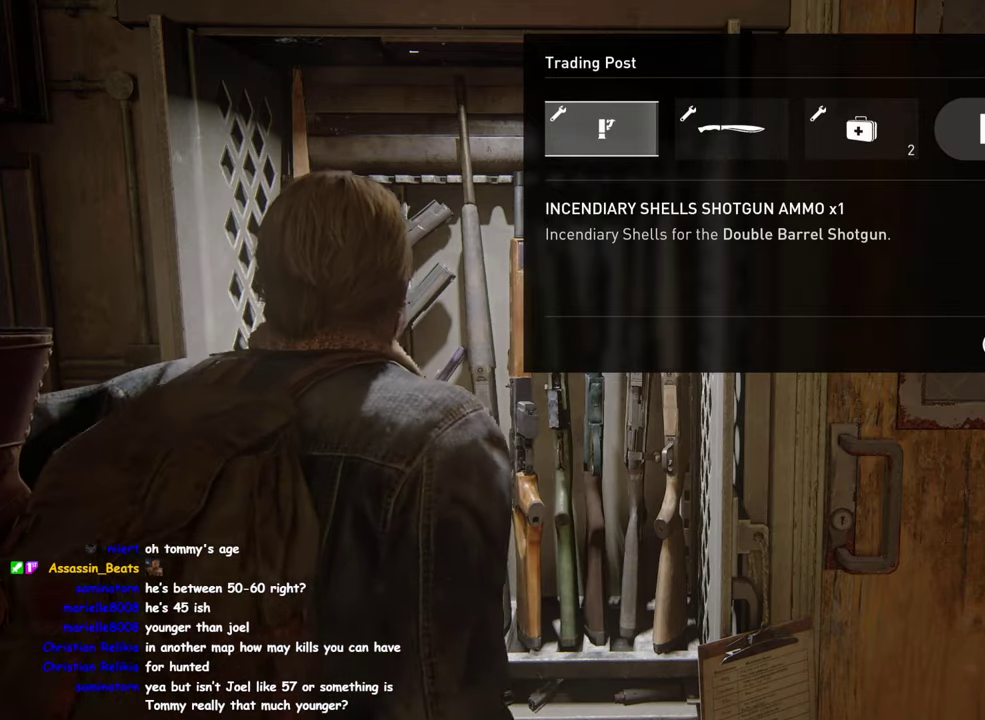
{"buttons": [], "left_stick": "center", "right_stick": "center", "events": [[184, "CROSS", "up"], [317, "DPAD_RIGHT", "down"], [450, "DPAD_RIGHT", "up"]]}
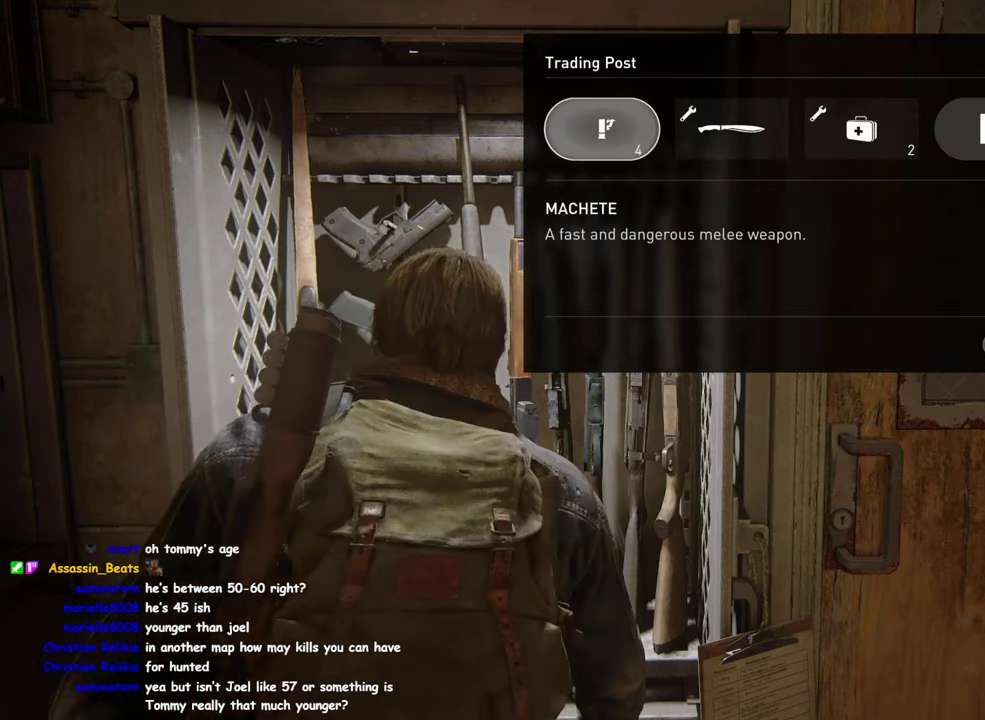
{"buttons": ["DPAD_RIGHT"], "left_stick": "center", "right_stick": "center", "events": [[34, "DPAD_RIGHT", "down"], [150, "DPAD_RIGHT", "up"], [217, "DPAD_RIGHT", "down"], [350, "DPAD_RIGHT", "up"], [450, "DPAD_RIGHT", "down"]]}
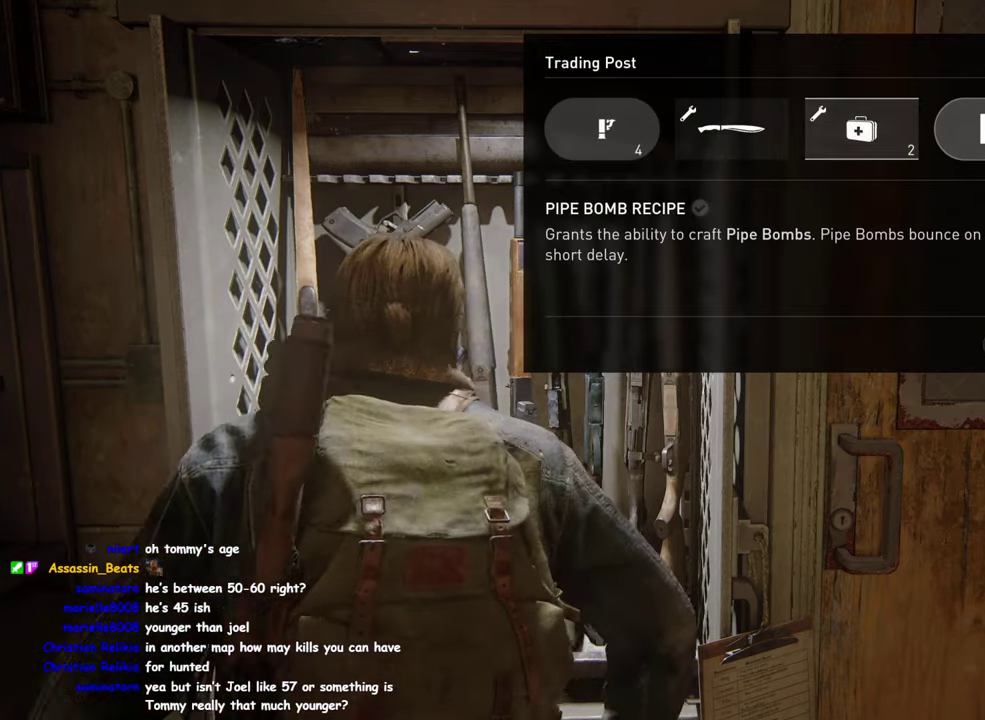
{"buttons": ["CIRCLE"], "left_stick": "center", "right_stick": "center", "events": [[67, "DPAD_RIGHT", "up"], [434, "CIRCLE", "down"]]}
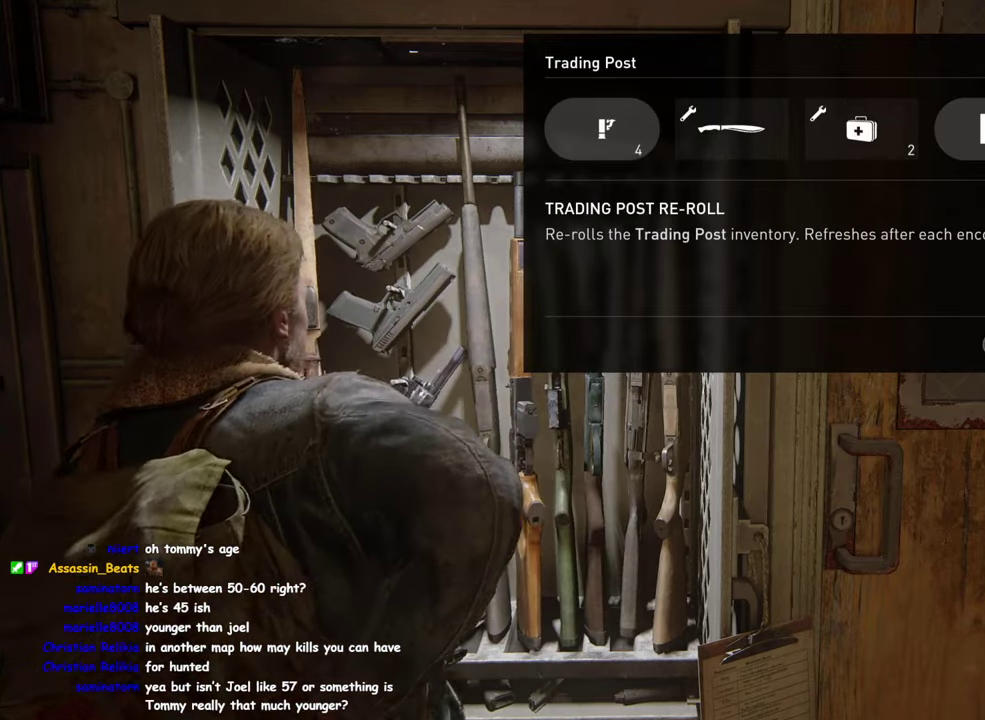
{"buttons": [], "left_stick": "down-right", "right_stick": "center", "events": [[50, "CIRCLE", "up"], [100, "left_stick", "down-right"]]}
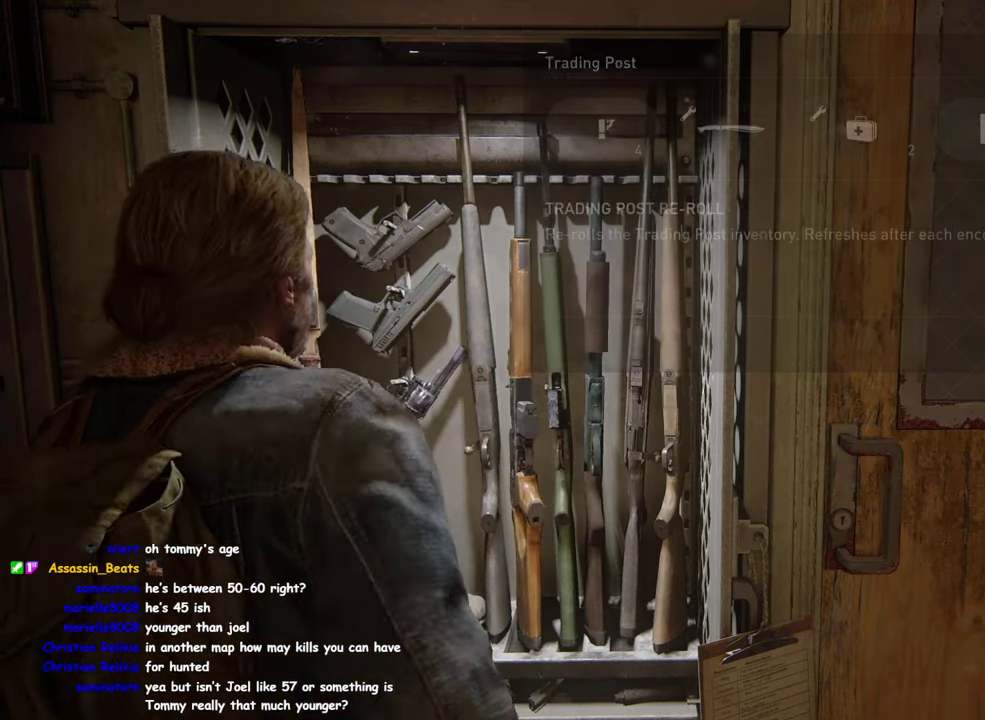
{"buttons": [], "left_stick": "down-right", "right_stick": "center", "events": [[300, "DPAD_RIGHT", "down"], [400, "DPAD_RIGHT", "up"]]}
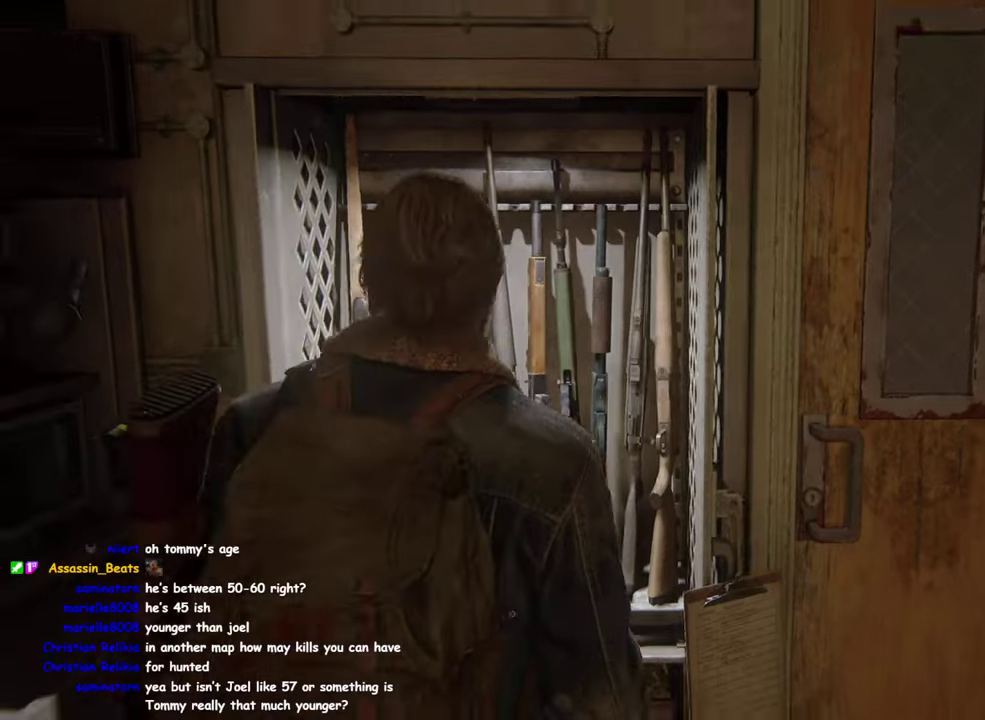
{"buttons": [], "left_stick": "center", "right_stick": "center", "events": [[16, "DPAD_RIGHT", "down"], [33, "left_stick", "up-left"], [133, "DPAD_RIGHT", "up"], [133, "left_stick", "down-right"], [450, "left_stick", "center"]]}
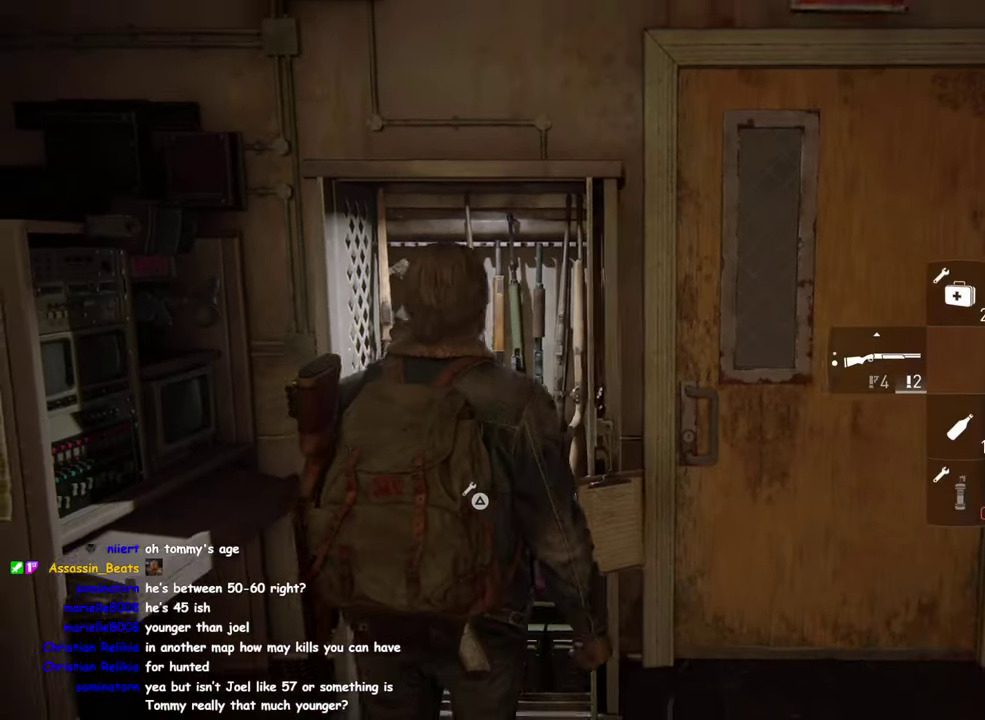
{"buttons": [], "left_stick": "center", "right_stick": "center", "events": [[166, "left_stick", "left"], [483, "left_stick", "center"]]}
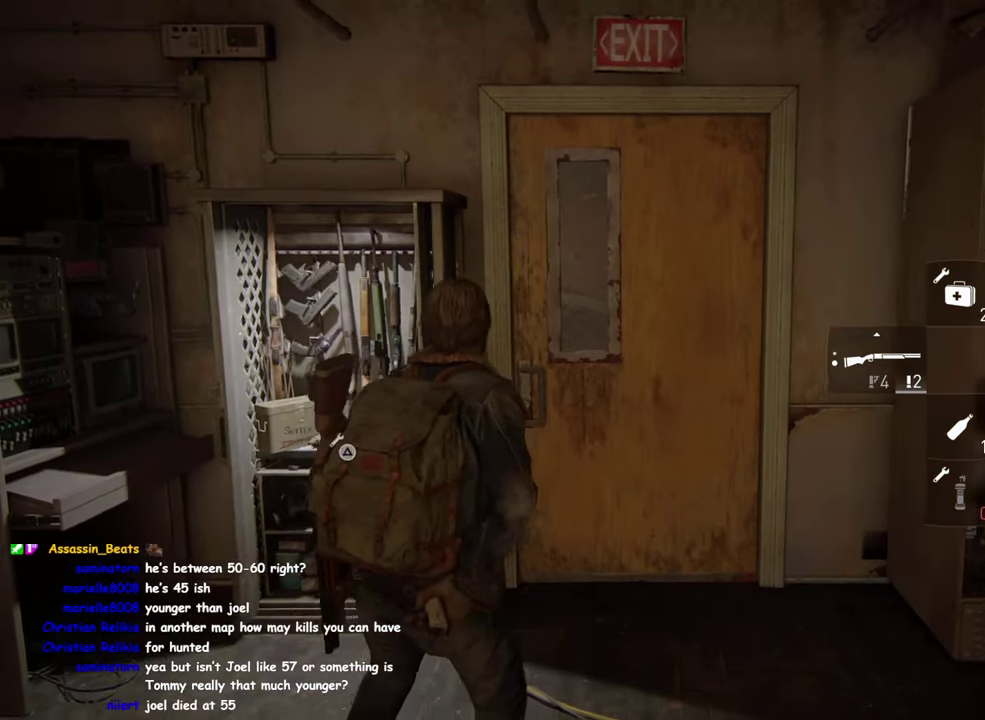
{"buttons": [], "left_stick": "center", "right_stick": "center", "events": []}
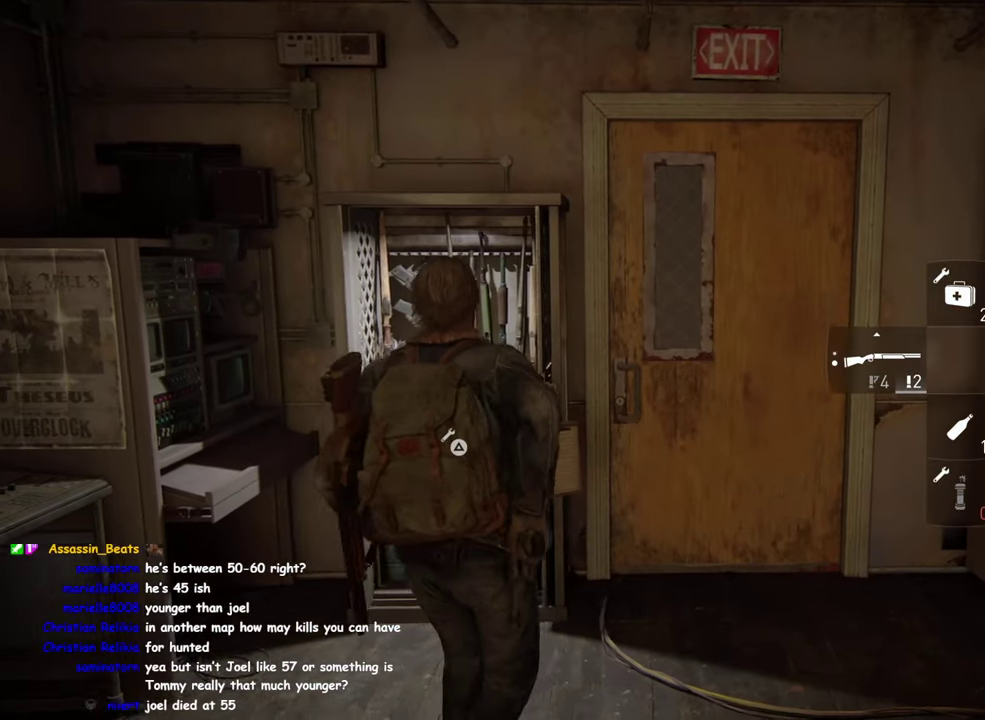
{"buttons": [], "left_stick": "up-left", "right_stick": "center", "events": [[250, "left_stick", "up-left"], [283, "right_stick", "down-left"], [433, "right_stick", "center"]]}
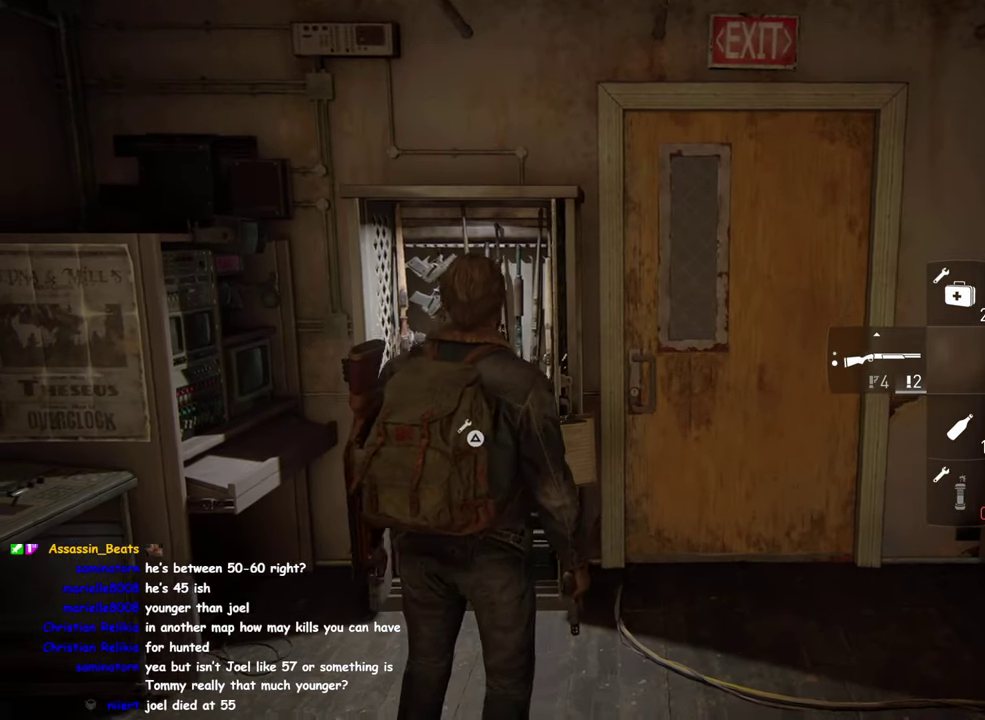
{"buttons": [], "left_stick": "center", "right_stick": "center", "events": [[150, "TRIANGLE", "down"], [216, "left_stick", "center"], [350, "TRIANGLE", "up"]]}
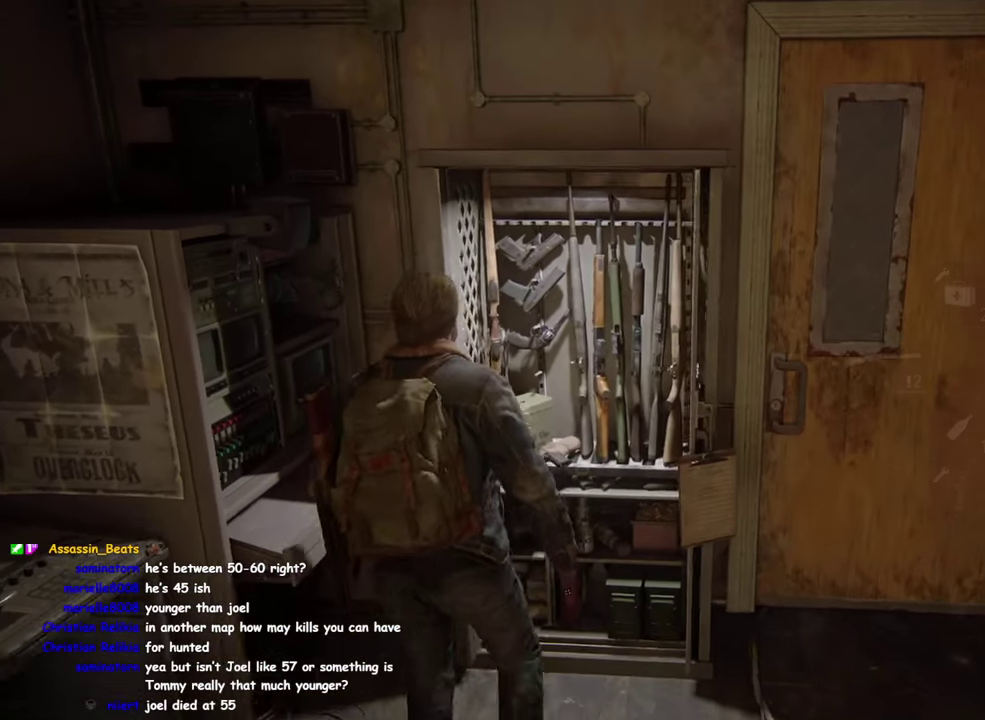
{"buttons": [], "left_stick": "center", "right_stick": "center", "events": []}
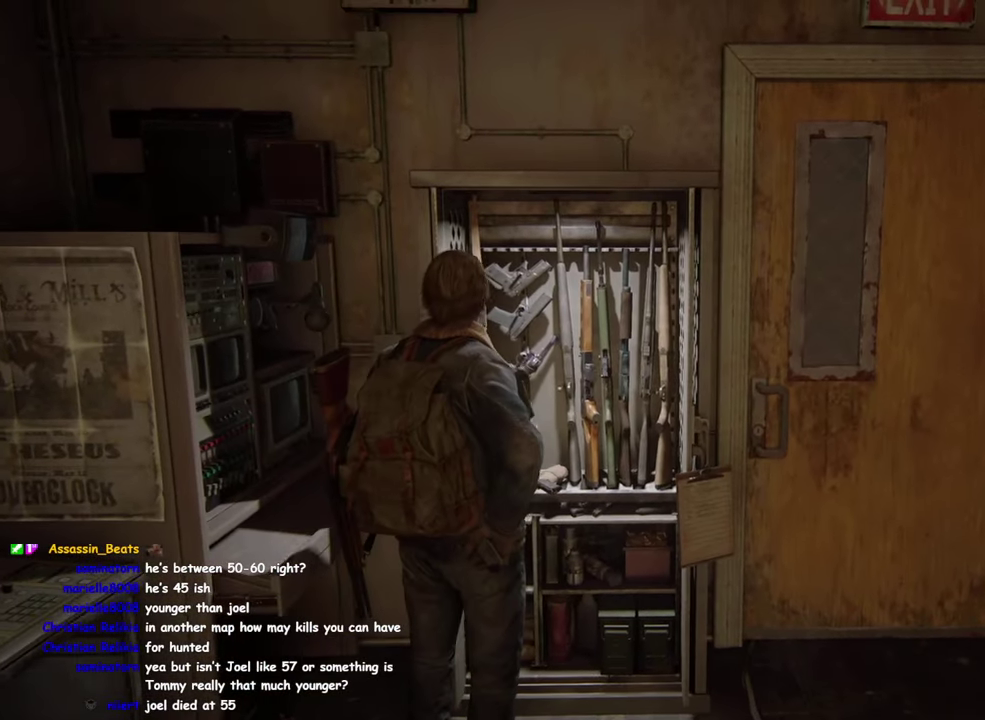
{"buttons": [], "left_stick": "center", "right_stick": "center", "events": []}
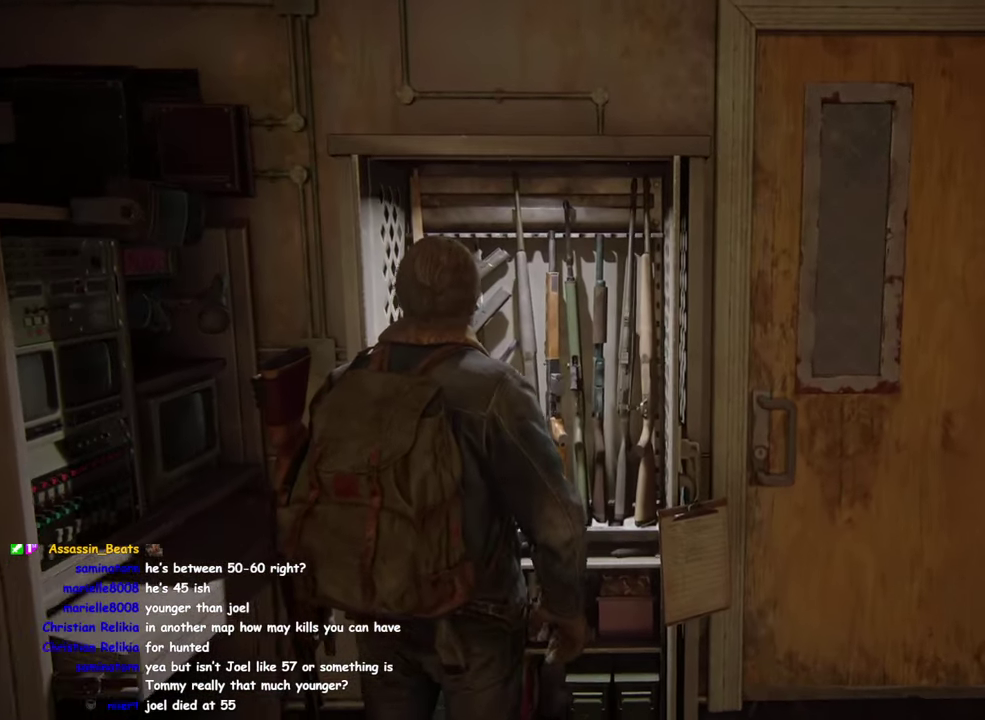
{"buttons": [], "left_stick": "center", "right_stick": "center", "events": []}
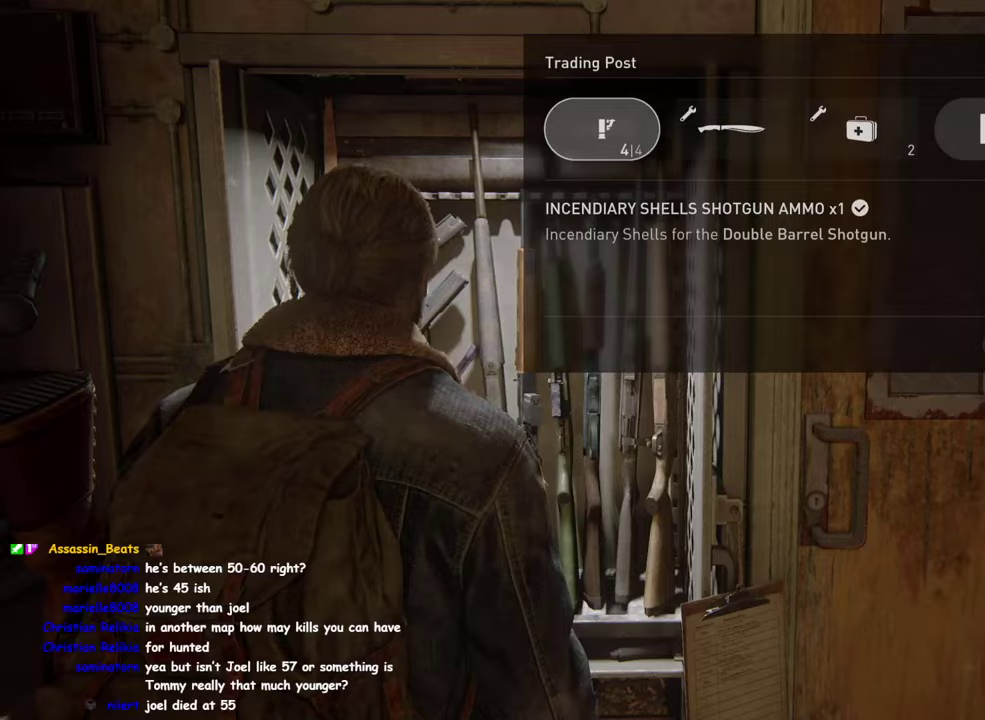
{"buttons": [], "left_stick": "down-right", "right_stick": "center", "events": [[267, "CIRCLE", "down"], [383, "CIRCLE", "up"], [483, "left_stick", "down-right"]]}
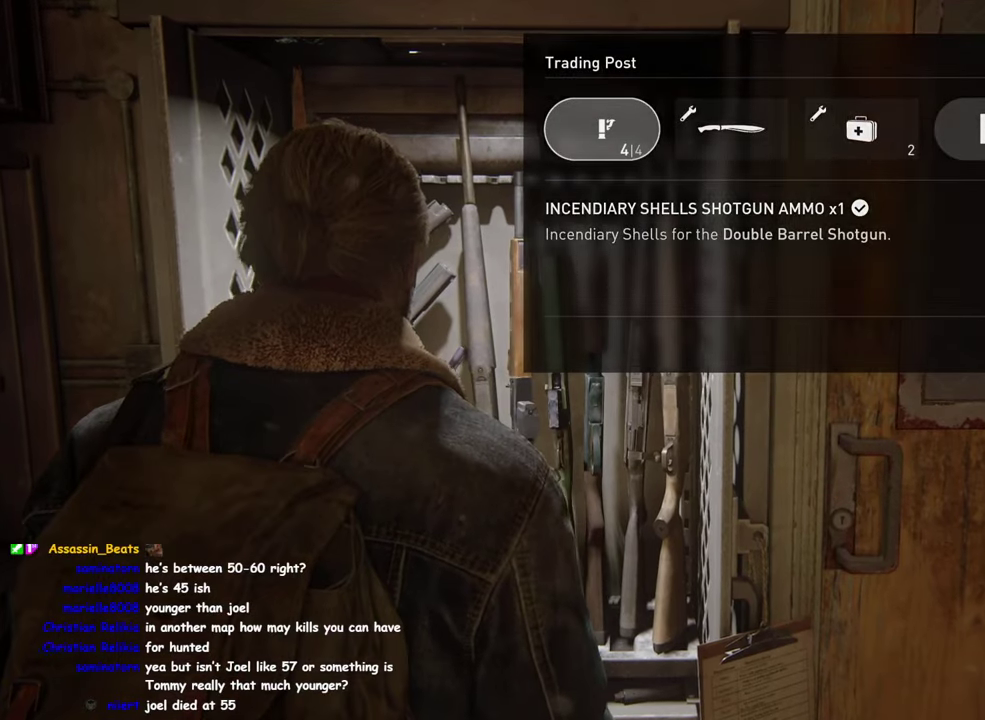
{"buttons": ["L1"], "left_stick": "down-right", "right_stick": "right", "events": [[133, "L1", "down"], [133, "right_stick", "right"]]}